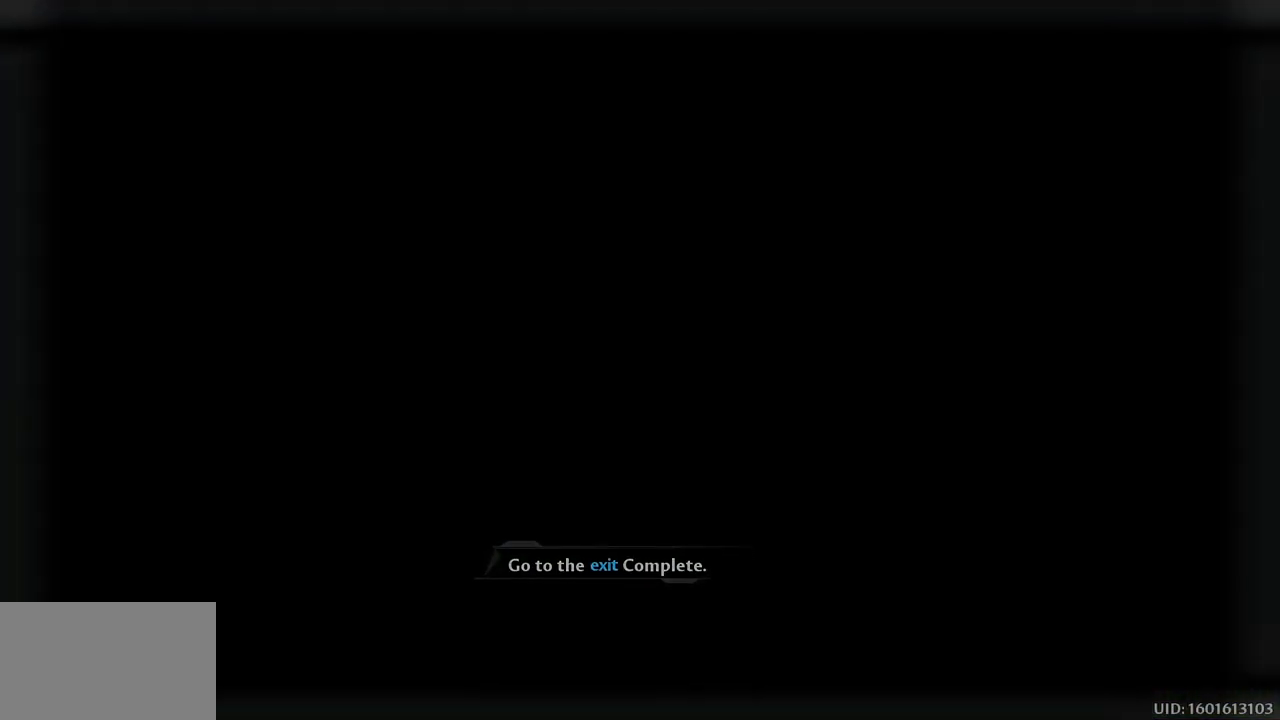
Gameplay with keyboard and mouse; each line is a JSON object with the keys and mouse buttons held at the frame after it. "events" lists presses ("down") and releases ("up") of "1", "2", "3", "4", "5", "a", "alt", "c", "caps_lock", "ctrl", "d", "e", "f", "g", "q", "r", "s", "shift", "space", "t", "tab", "v", "w", "x", "z", "mouse_left", "mouse_wheel" and "mouse_right" between this image and that frame as [ms after this image, input, new state], when the widget could be followed in between. "mouse_left", "mouse_wheel", "mouse_right" = the "left", "wheel", "right" buttons of the "mouse" list. No other keys are recorded. "wheel" means that the mouse wheel is clicked or scrolled. Not read: mouse_move.
{"keys": ["w"], "mouse": [], "events": [[100, "w", "down"]]}
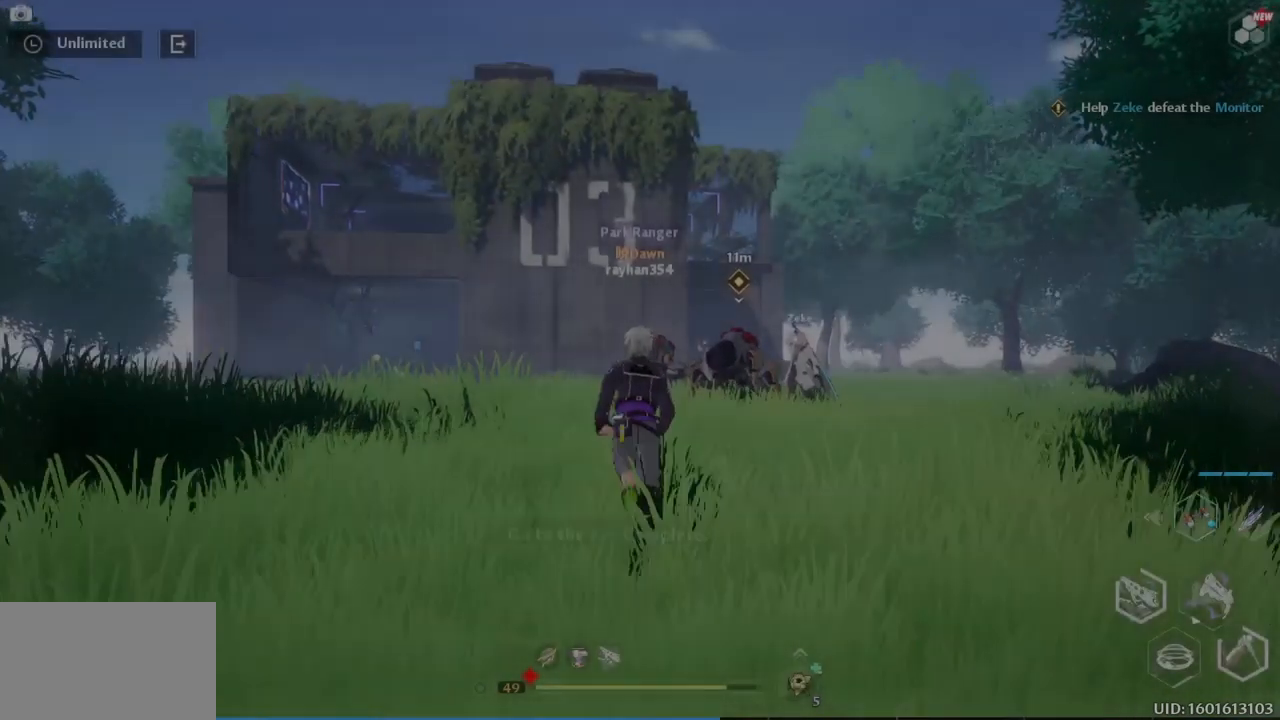
{"keys": ["w"], "mouse": [], "events": []}
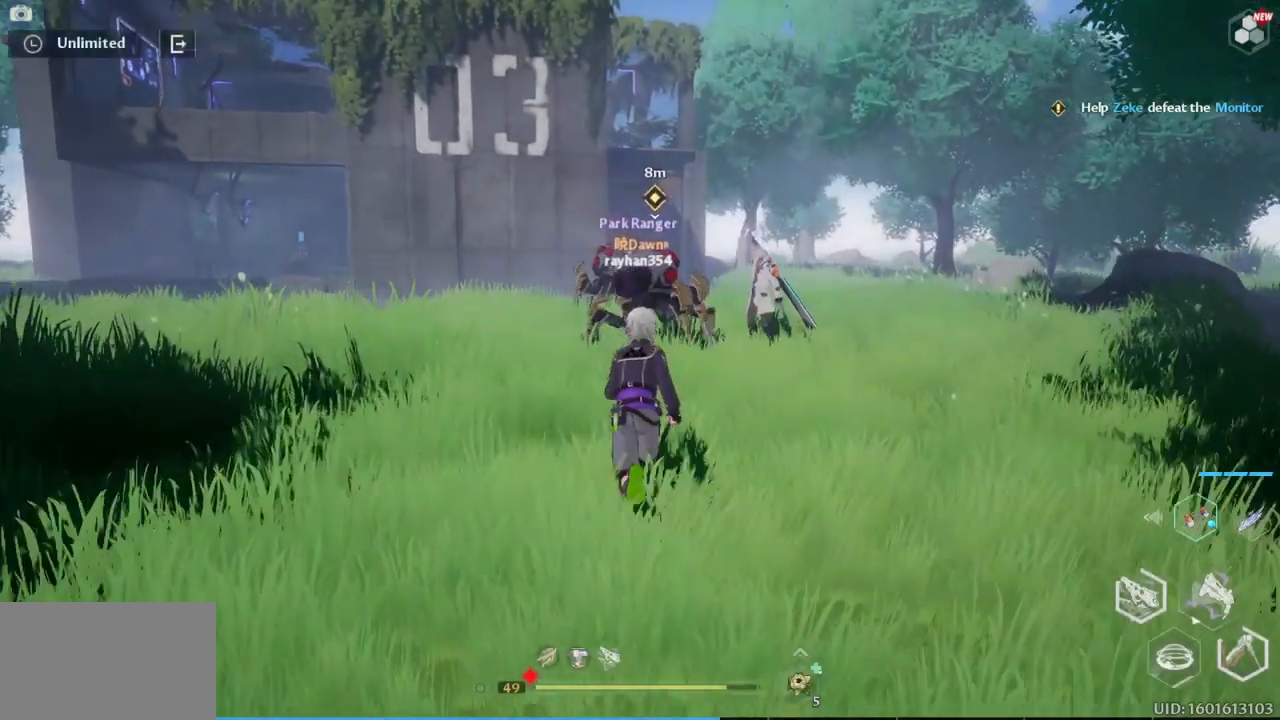
{"keys": ["d", "w"], "mouse": [], "events": [[450, "d", "down"]]}
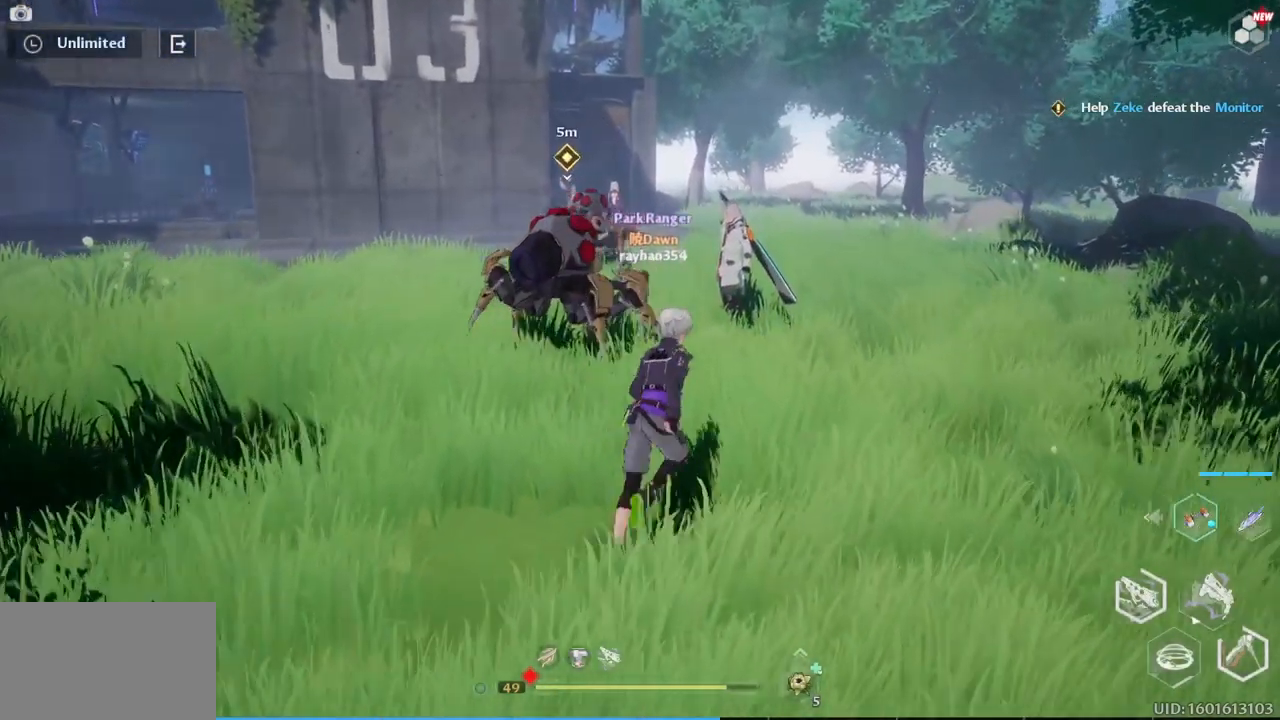
{"keys": ["w"], "mouse": [], "events": [[333, "d", "up"]]}
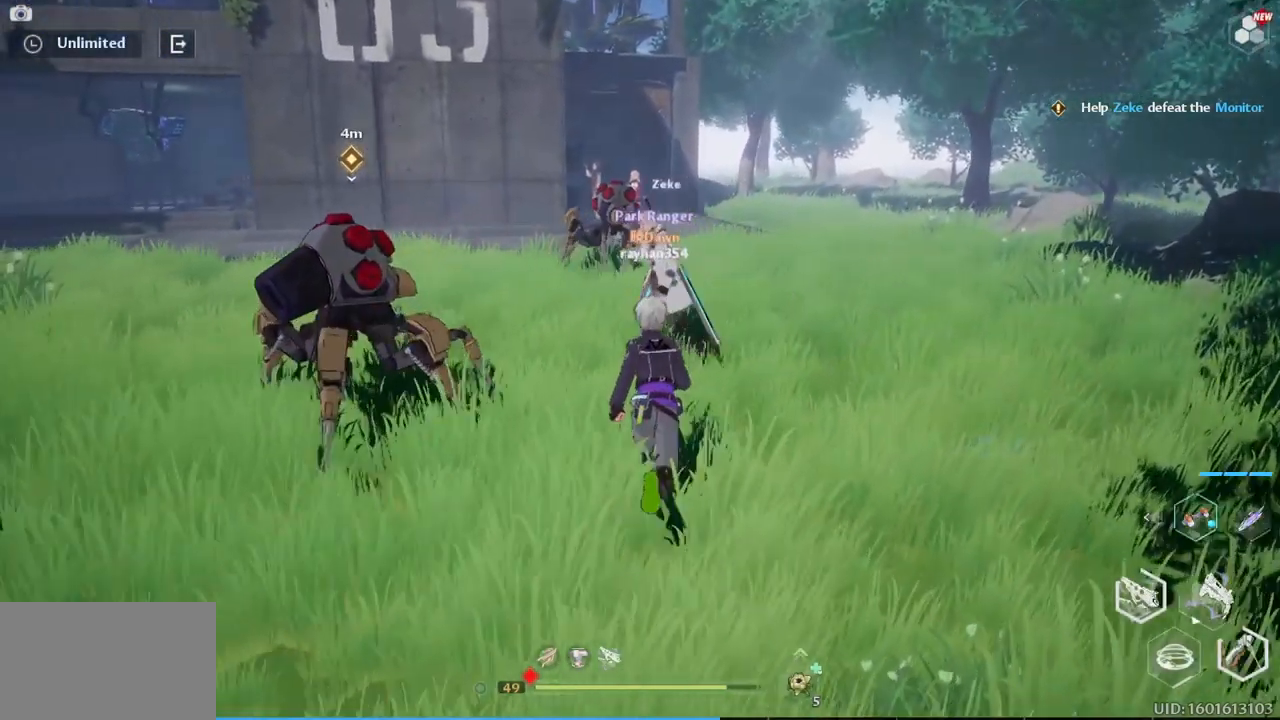
{"keys": ["w"], "mouse": ["right"], "events": [[383, "mouse_right", "down"]]}
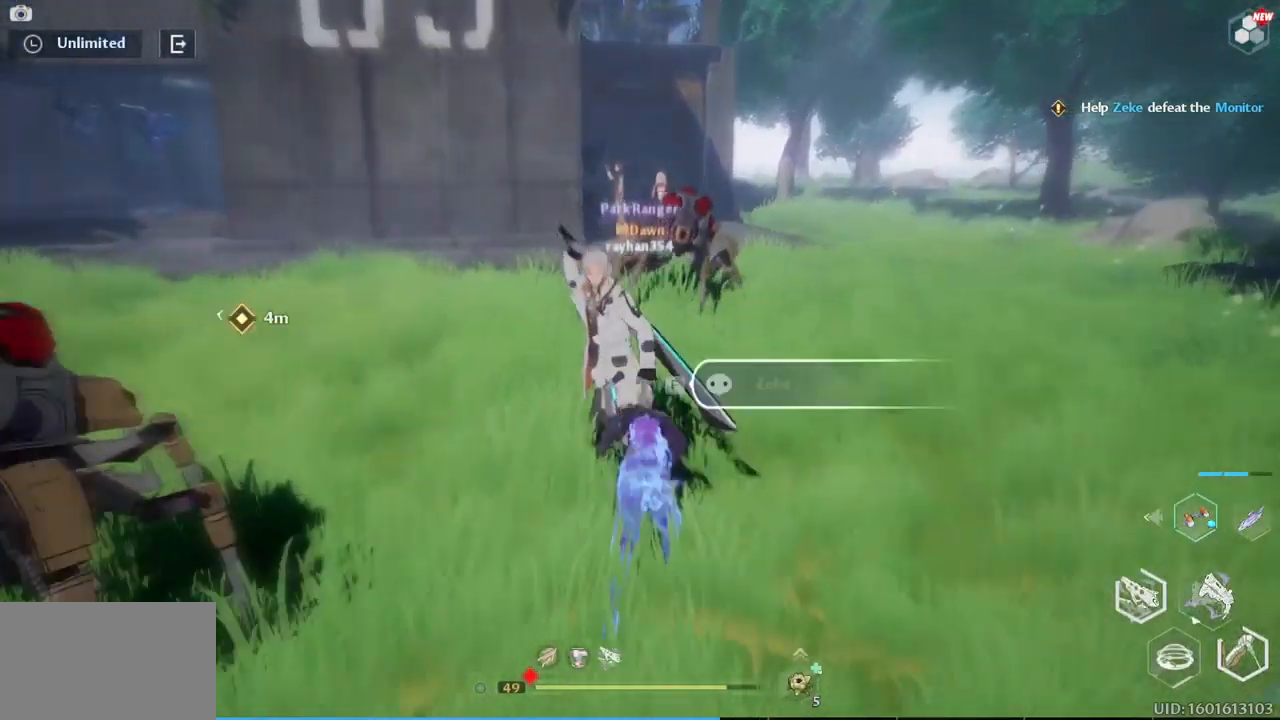
{"keys": ["w"], "mouse": [], "events": [[33, "mouse_right", "up"], [300, "1", "down"], [399, "1", "up"]]}
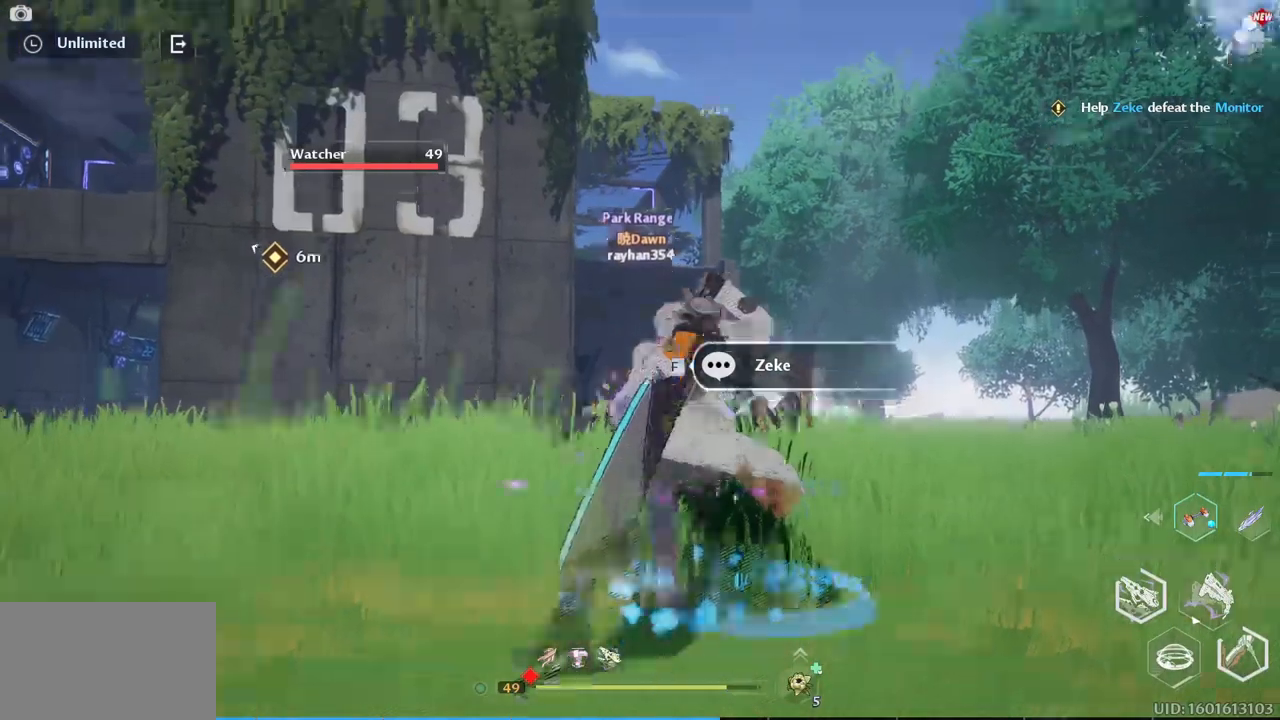
{"keys": ["w"], "mouse": [], "events": [[33, "1", "down"], [117, "1", "up"], [183, "mouse_left", "down"], [300, "mouse_left", "up"], [350, "mouse_left", "down"], [500, "mouse_left", "up"]]}
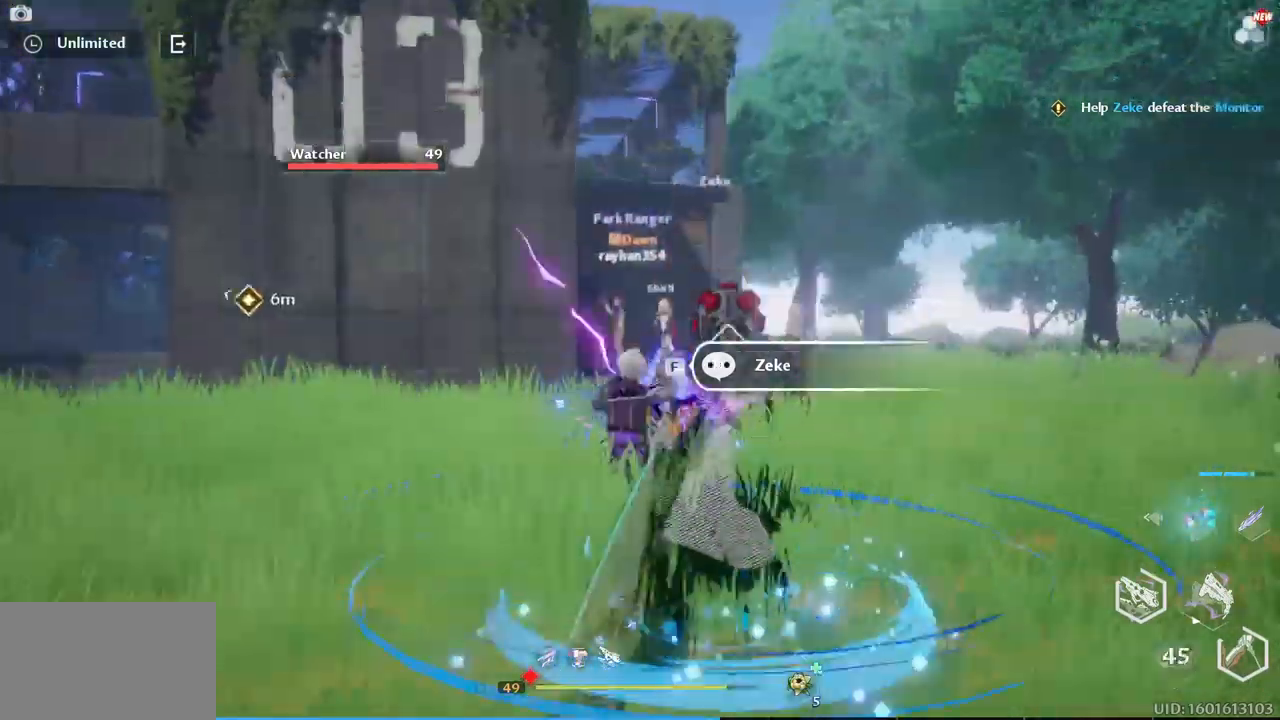
{"keys": ["w"], "mouse": ["left"], "events": [[50, "mouse_left", "down"], [133, "mouse_left", "up"], [283, "mouse_left", "down"], [333, "mouse_left", "up"], [417, "mouse_left", "down"]]}
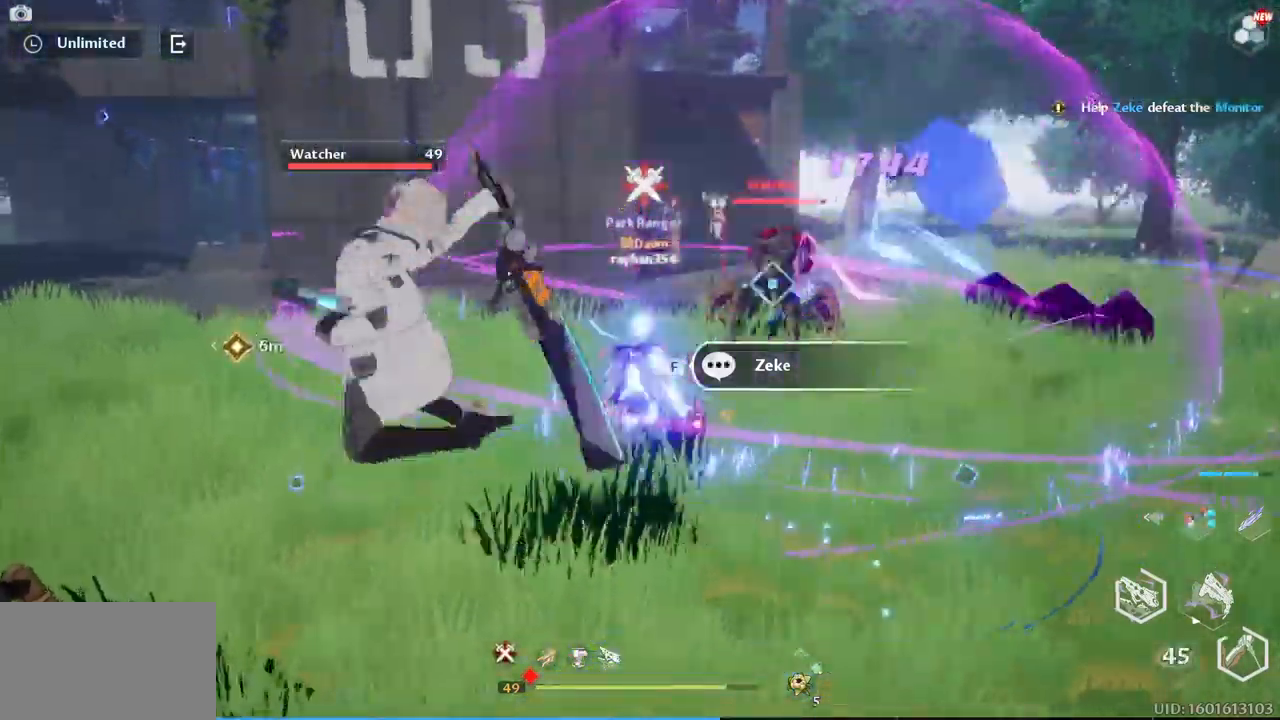
{"keys": ["w"], "mouse": ["left"], "events": [[67, "mouse_left", "up"], [100, "mouse_left", "down"], [200, "mouse_left", "up"], [283, "mouse_left", "down"], [333, "mouse_left", "up"], [433, "mouse_left", "down"]]}
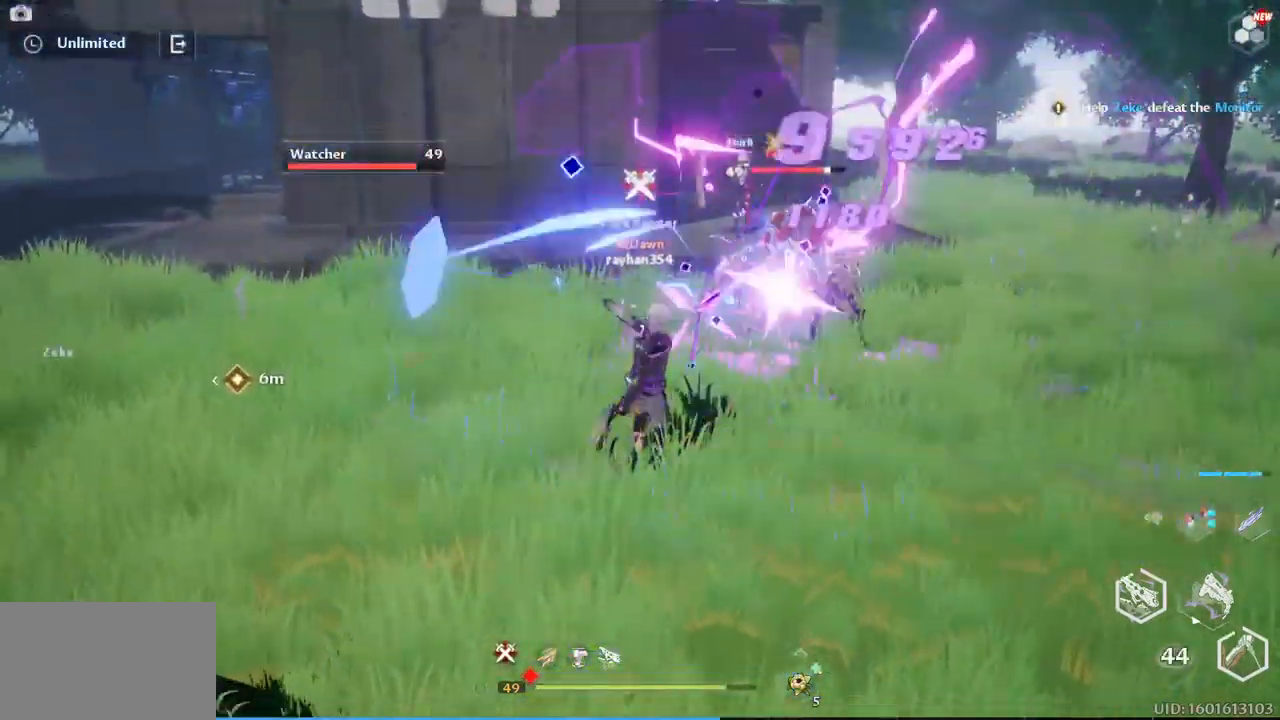
{"keys": ["w"], "mouse": [], "events": [[33, "mouse_left", "up"], [67, "mouse_left", "down"], [167, "mouse_left", "up"], [217, "mouse_left", "down"], [300, "mouse_left", "up"], [400, "mouse_left", "down"], [450, "mouse_left", "up"]]}
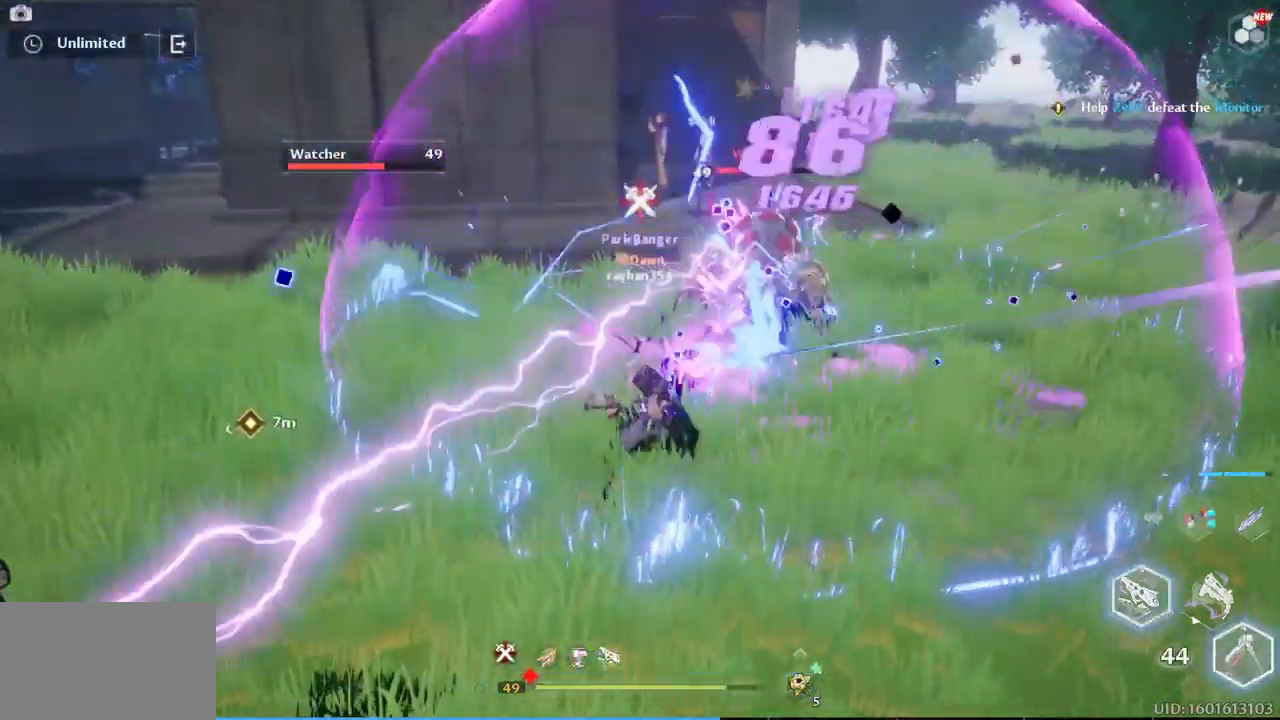
{"keys": ["d", "w"], "mouse": ["left"], "events": [[50, "mouse_left", "down"], [100, "mouse_left", "up"], [133, "mouse_left", "down"], [233, "d", "down"], [233, "mouse_left", "up"], [317, "mouse_left", "down"], [367, "mouse_left", "up"], [417, "mouse_left", "down"]]}
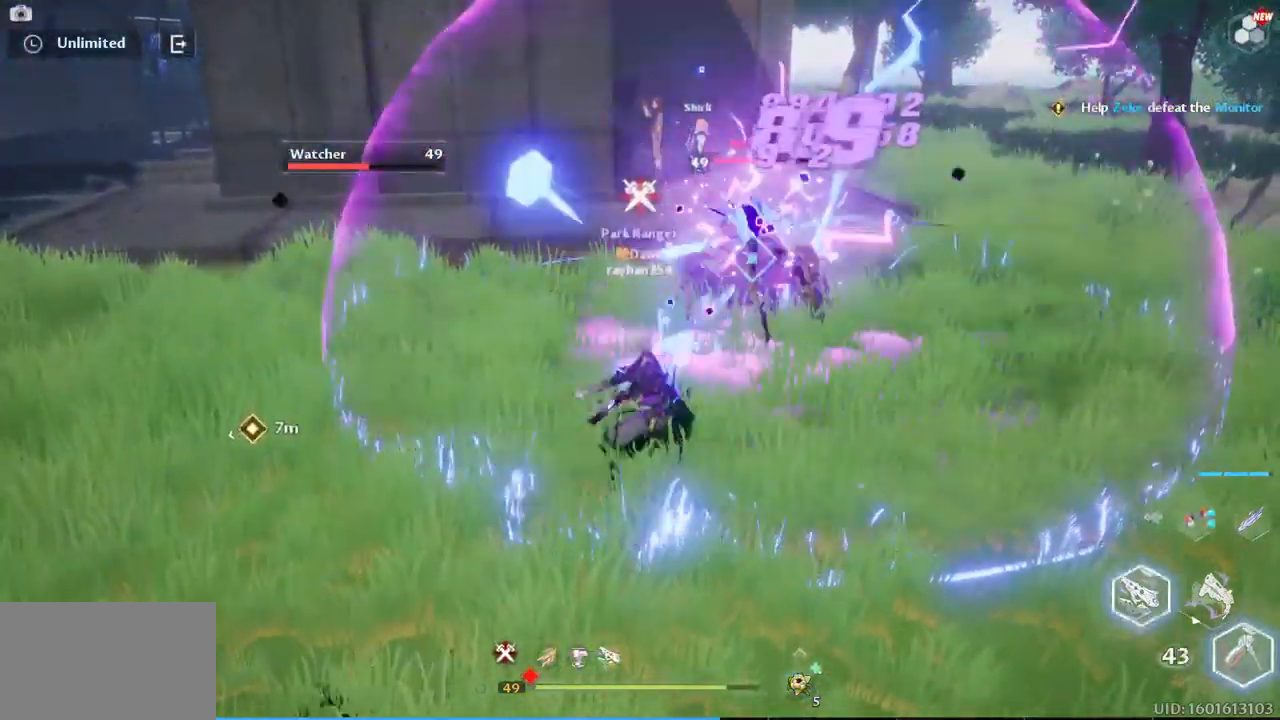
{"keys": ["d"], "mouse": [], "events": [[17, "mouse_left", "up"], [67, "mouse_left", "down"], [67, "w", "up"], [150, "mouse_left", "up"], [200, "mouse_left", "down"], [300, "mouse_left", "up"], [400, "mouse_left", "down"], [433, "mouse_left", "up"]]}
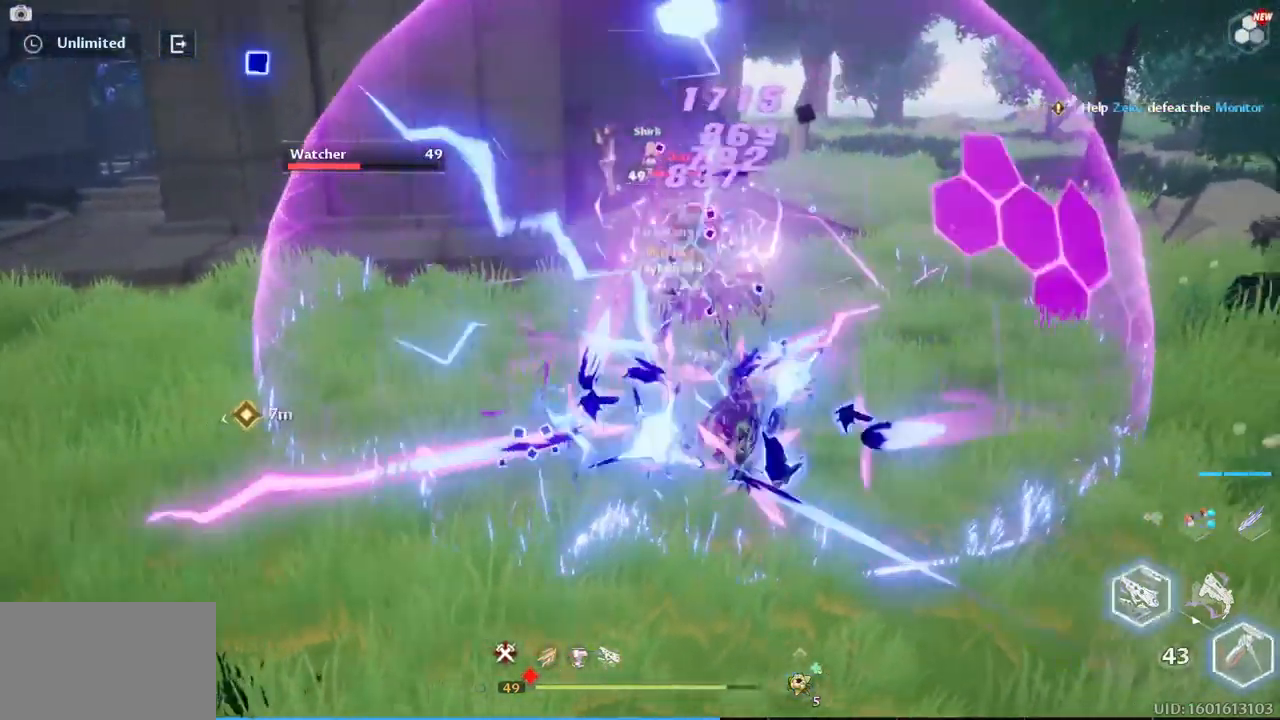
{"keys": ["a"], "mouse": [], "events": [[33, "mouse_left", "down"], [67, "mouse_left", "up"], [167, "mouse_left", "down"], [217, "d", "up"], [267, "mouse_left", "up"], [267, "w", "down"], [350, "mouse_left", "down"], [400, "a", "down"], [450, "mouse_left", "up"], [500, "w", "up"]]}
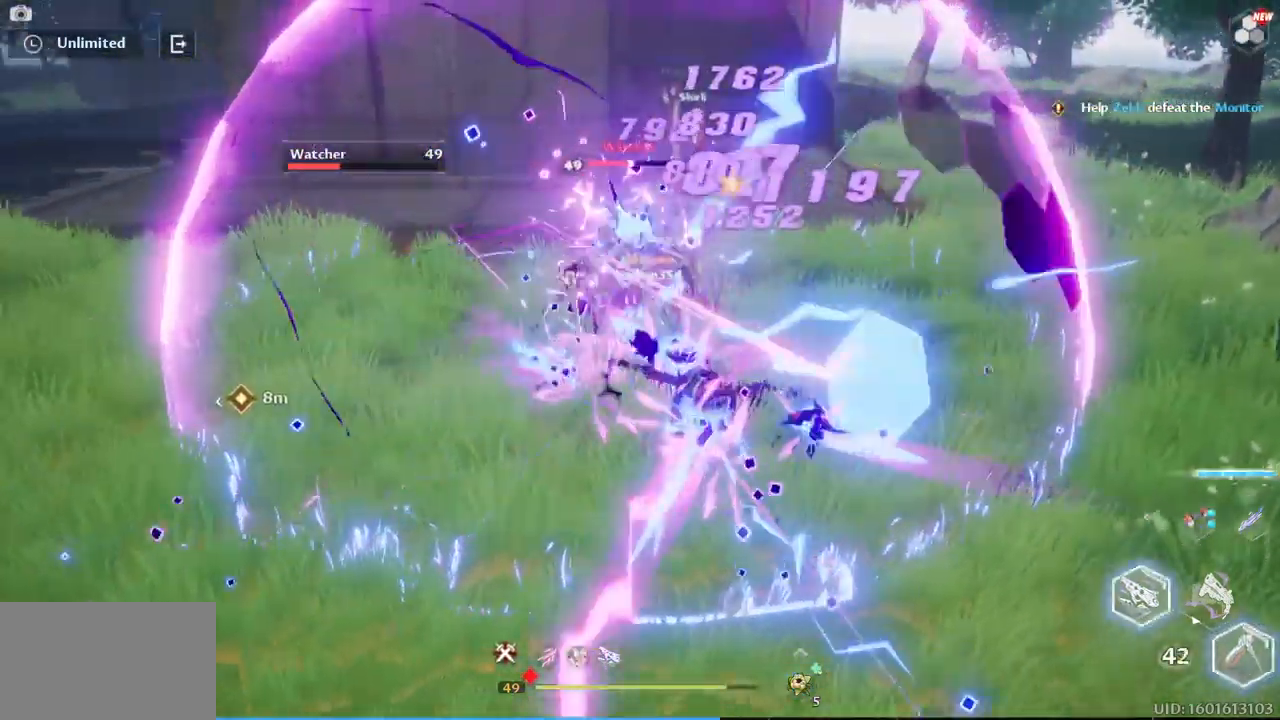
{"keys": ["a"], "mouse": [], "events": [[50, "mouse_left", "down"], [83, "mouse_left", "up"], [183, "mouse_left", "down"], [283, "mouse_left", "up"], [367, "mouse_left", "down"], [467, "mouse_left", "up"]]}
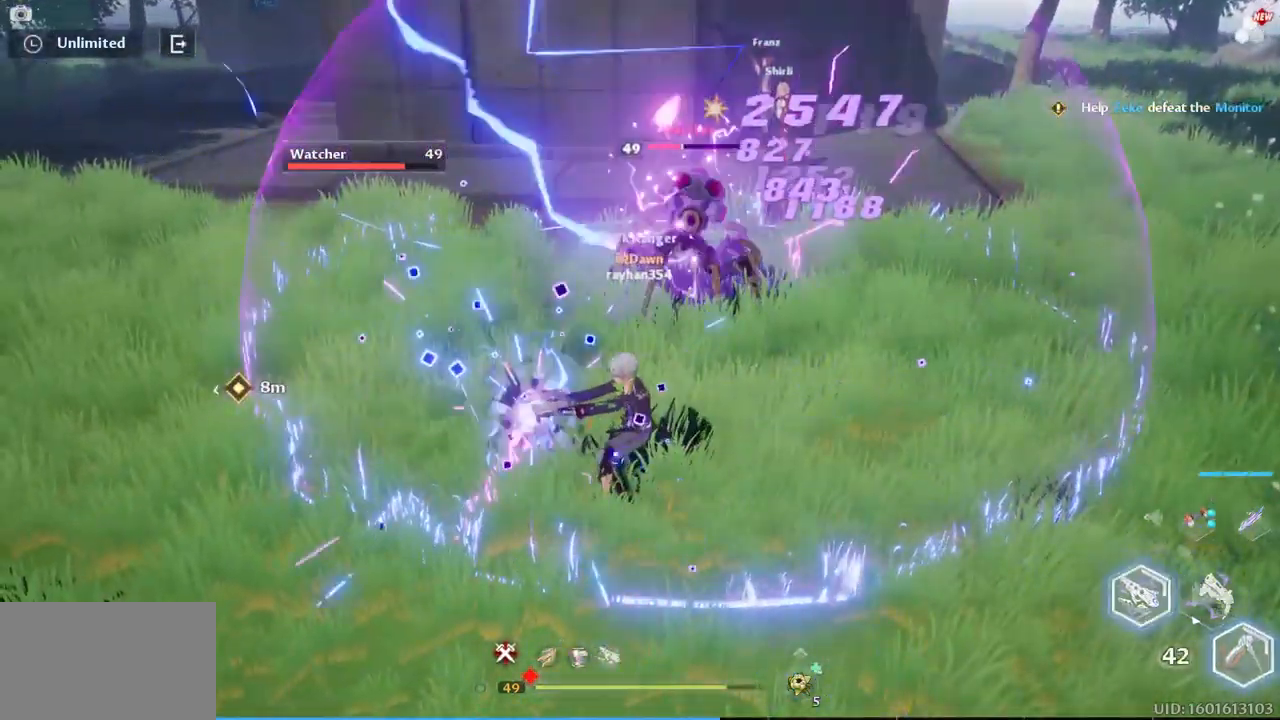
{"keys": ["a", "w"], "mouse": [], "events": [[17, "w", "down"], [67, "mouse_left", "down"], [150, "mouse_left", "up"], [250, "mouse_left", "down"], [333, "mouse_left", "up"], [433, "mouse_left", "down"], [483, "mouse_left", "up"]]}
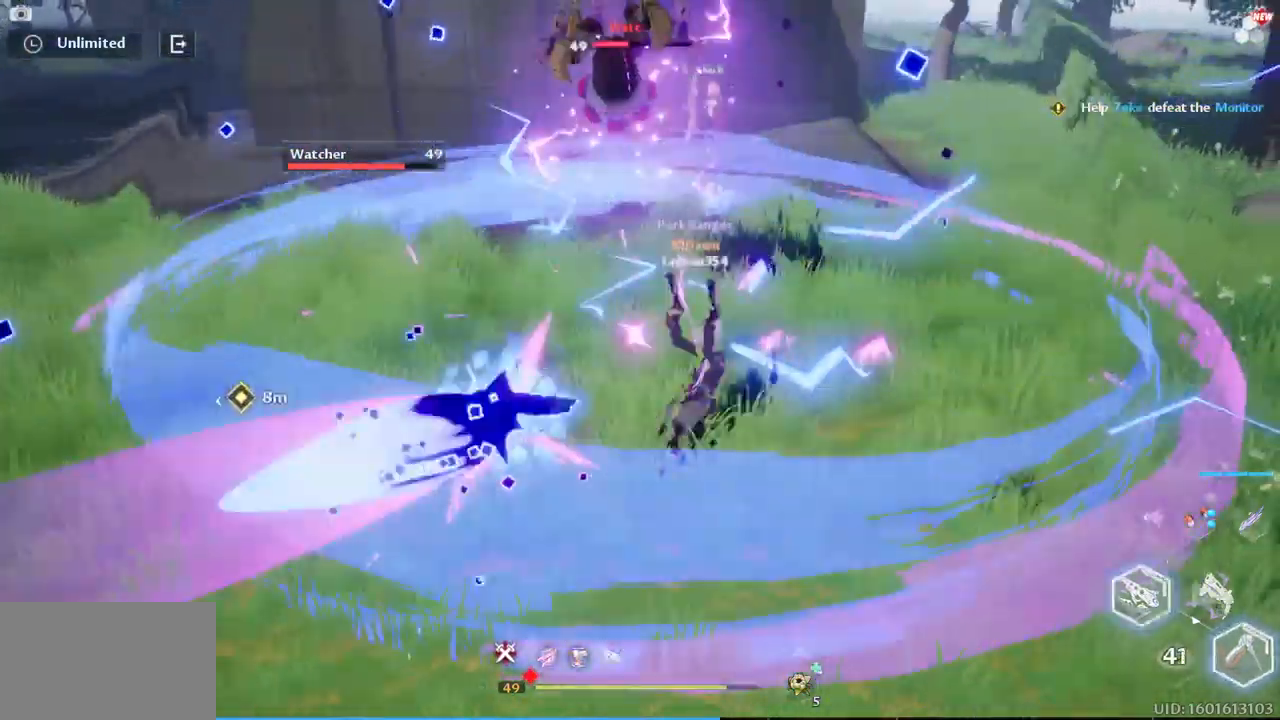
{"keys": ["w"], "mouse": ["left"], "events": [[117, "mouse_left", "down"], [167, "mouse_left", "up"], [317, "mouse_left", "down"], [367, "mouse_left", "up"], [400, "a", "up"], [500, "mouse_left", "down"]]}
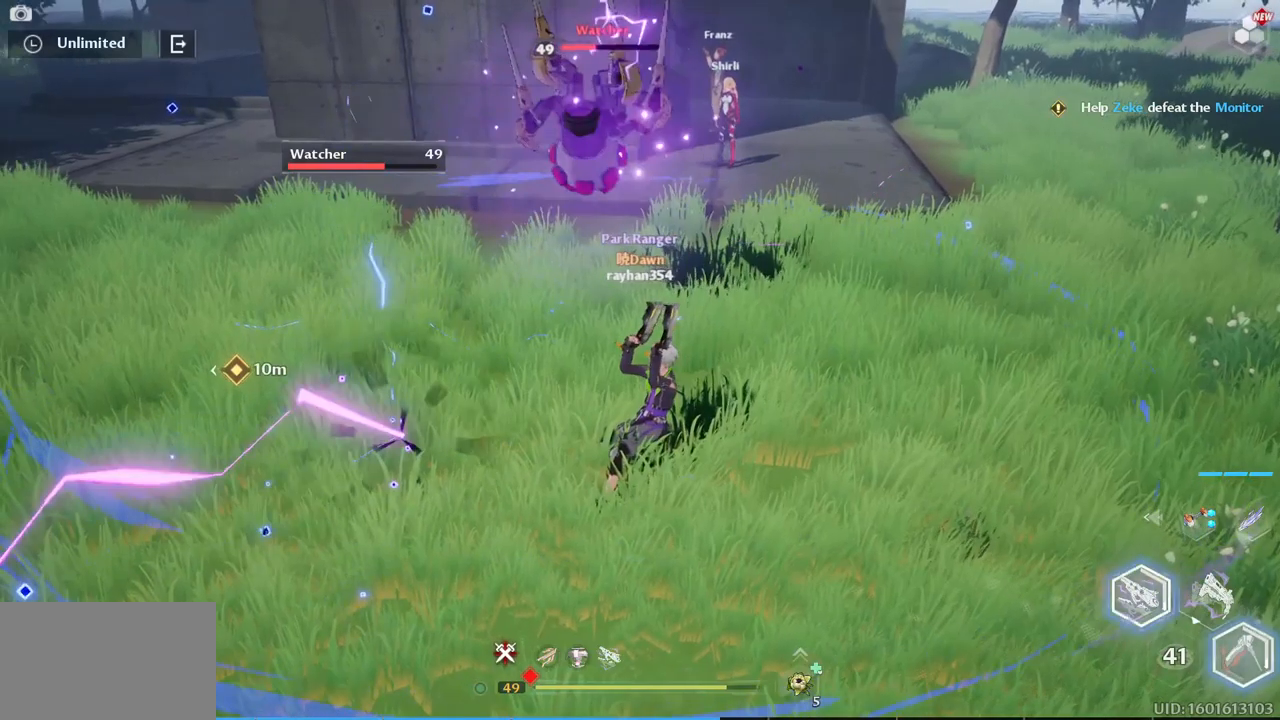
{"keys": ["w"], "mouse": [], "events": [[50, "mouse_left", "up"], [134, "mouse_left", "down"], [234, "mouse_left", "up"], [334, "mouse_left", "down"], [384, "mouse_left", "up"]]}
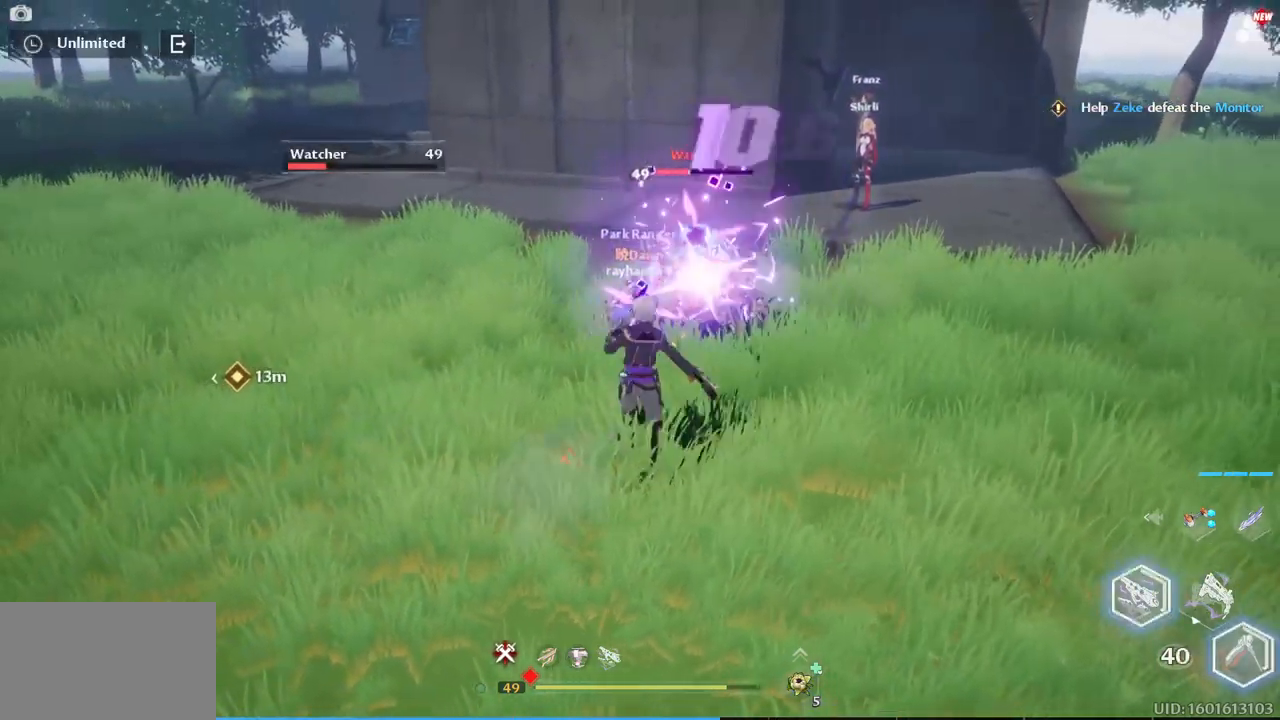
{"keys": ["w"], "mouse": ["left"], "events": [[17, "mouse_left", "down"], [67, "mouse_left", "up"], [150, "mouse_left", "down"], [250, "mouse_left", "up"], [334, "mouse_left", "down"], [384, "mouse_left", "up"], [484, "mouse_left", "down"]]}
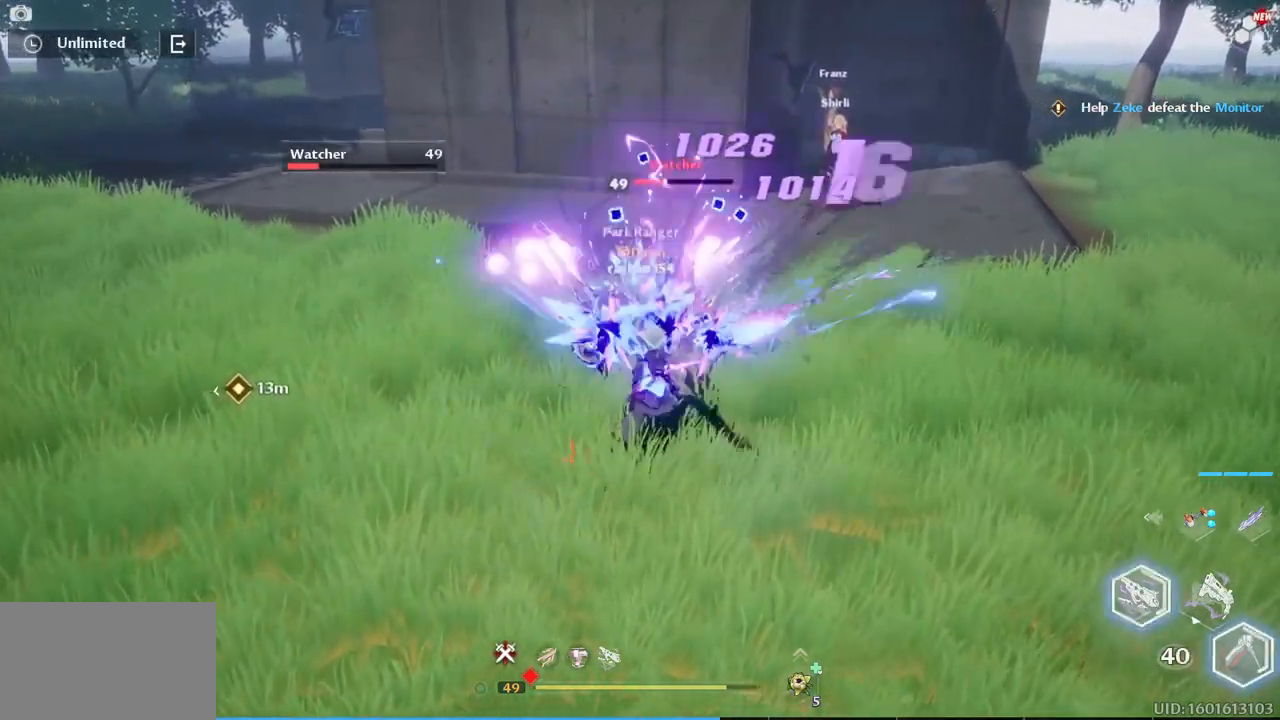
{"keys": [], "mouse": ["left"], "events": [[84, "mouse_left", "up"], [134, "w", "up"], [184, "mouse_left", "down"], [217, "mouse_left", "up"], [300, "mouse_left", "down"], [400, "mouse_left", "up"], [450, "mouse_left", "down"]]}
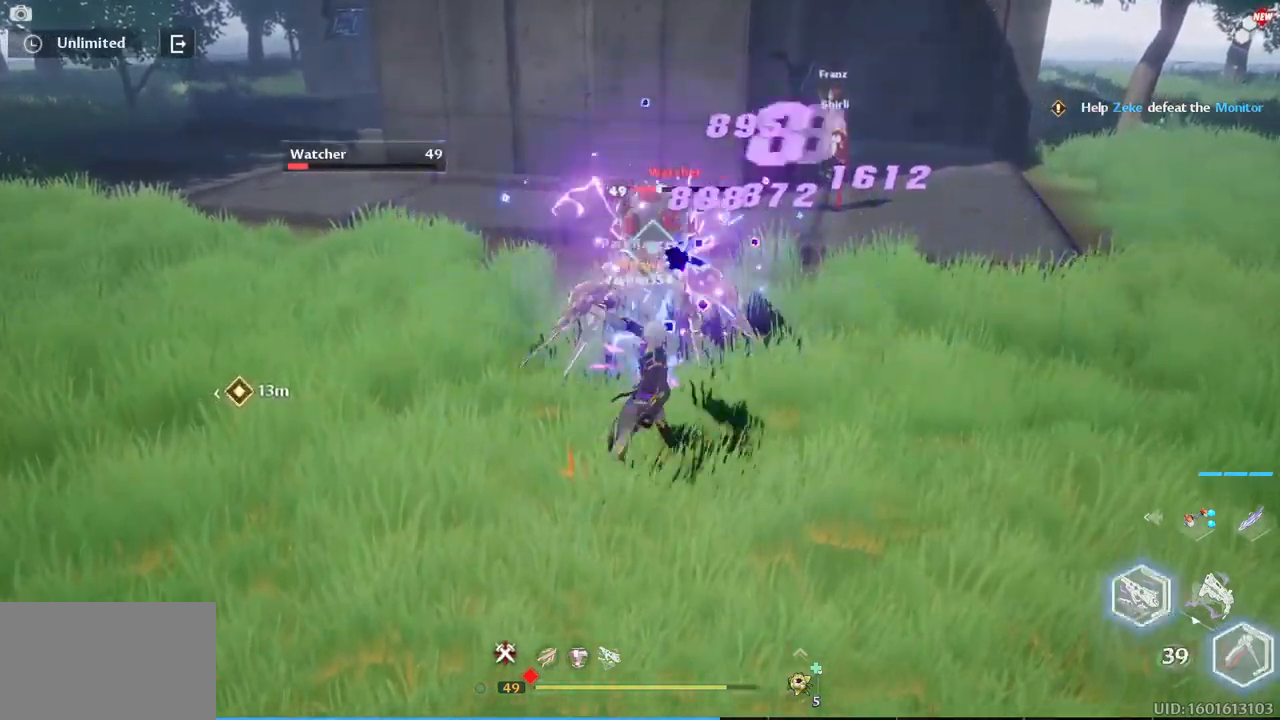
{"keys": [], "mouse": [], "events": [[50, "mouse_left", "up"], [84, "mouse_left", "down"], [184, "mouse_left", "up"], [284, "mouse_left", "down"], [334, "mouse_left", "up"], [417, "mouse_left", "down"], [467, "mouse_left", "up"]]}
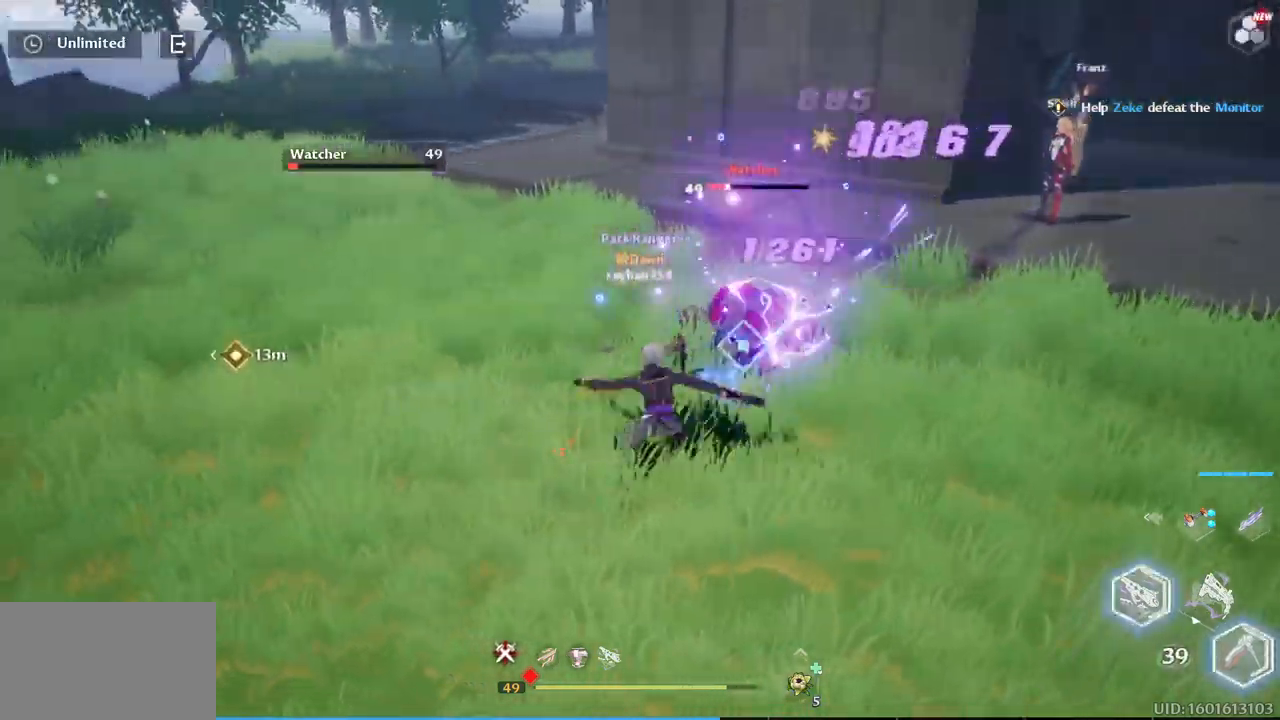
{"keys": [], "mouse": ["left"], "events": [[67, "mouse_left", "down"], [150, "mouse_left", "up"], [250, "mouse_left", "down"], [334, "mouse_left", "up"], [434, "mouse_left", "down"]]}
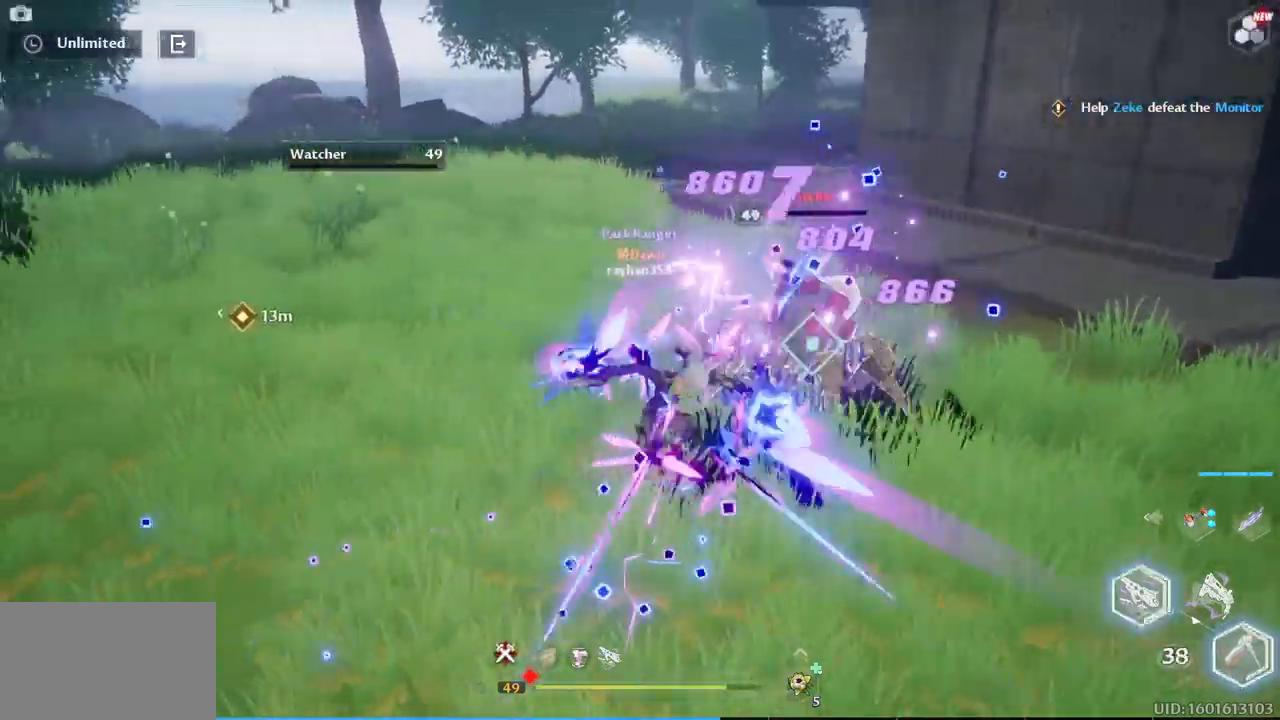
{"keys": [], "mouse": [], "events": [[34, "mouse_left", "up"], [117, "mouse_left", "down"], [167, "mouse_left", "up"], [267, "mouse_left", "down"], [350, "mouse_left", "up"], [400, "mouse_left", "down"], [500, "mouse_left", "up"]]}
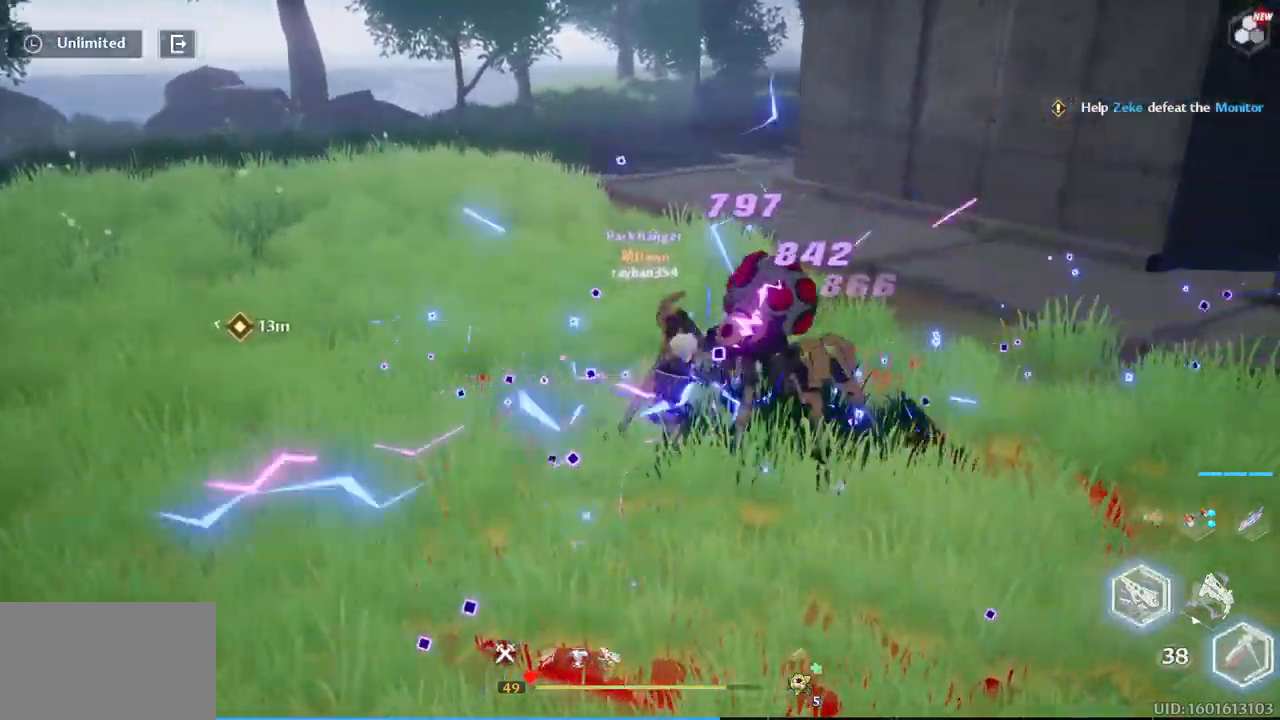
{"keys": ["a"], "mouse": [], "events": [[100, "a", "down"], [184, "mouse_right", "down"], [317, "mouse_right", "up"]]}
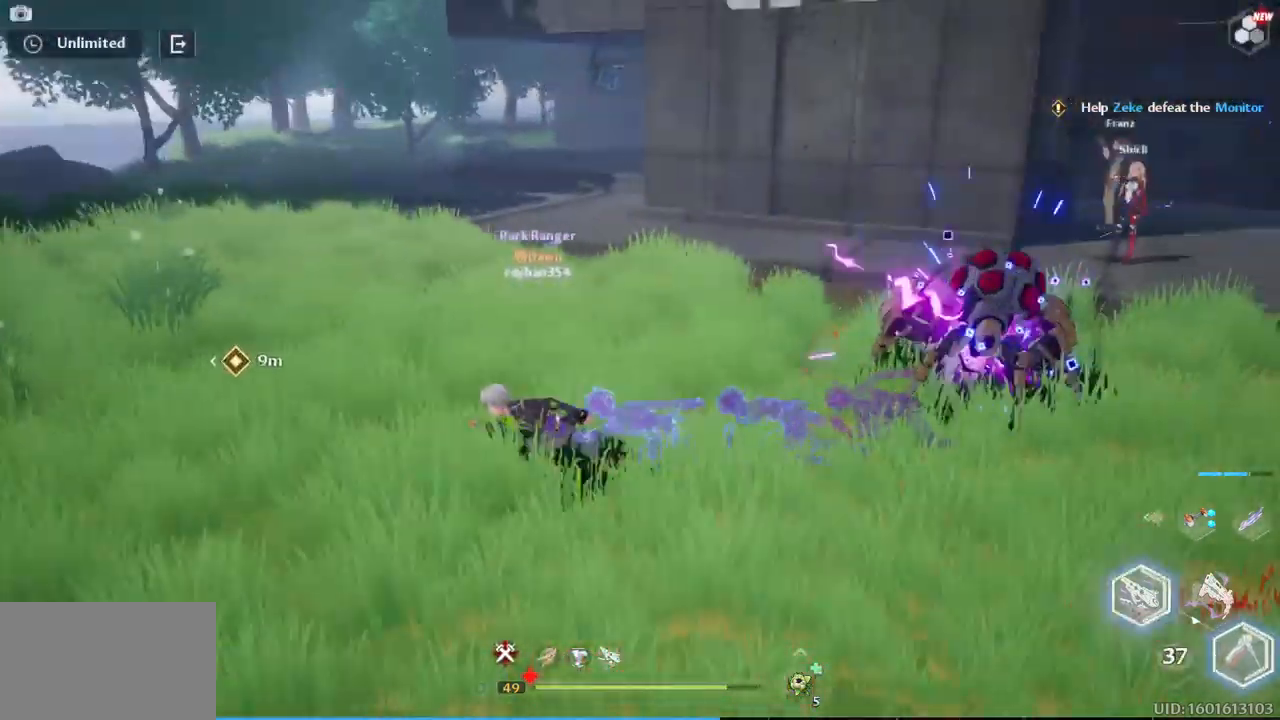
{"keys": ["d"], "mouse": [], "events": [[67, "s", "down"], [150, "a", "up"], [384, "d", "down"], [434, "s", "up"]]}
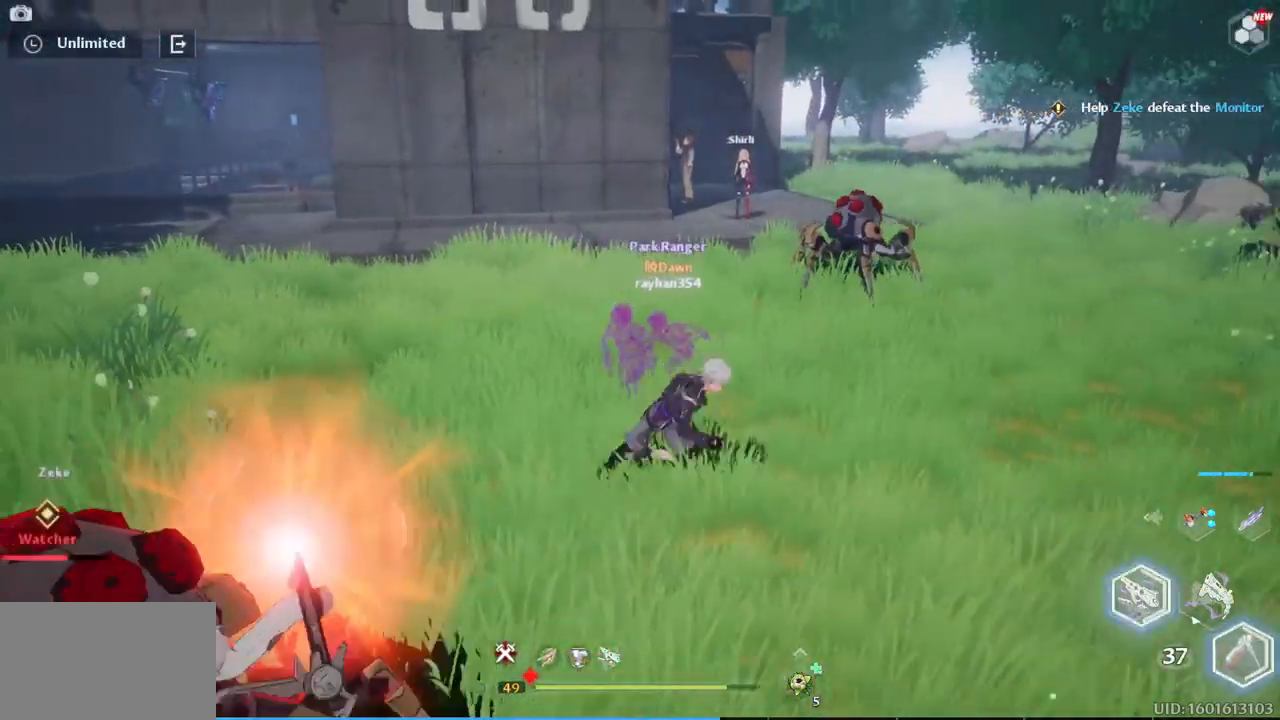
{"keys": ["d", "s"], "mouse": [], "events": [[500, "s", "down"]]}
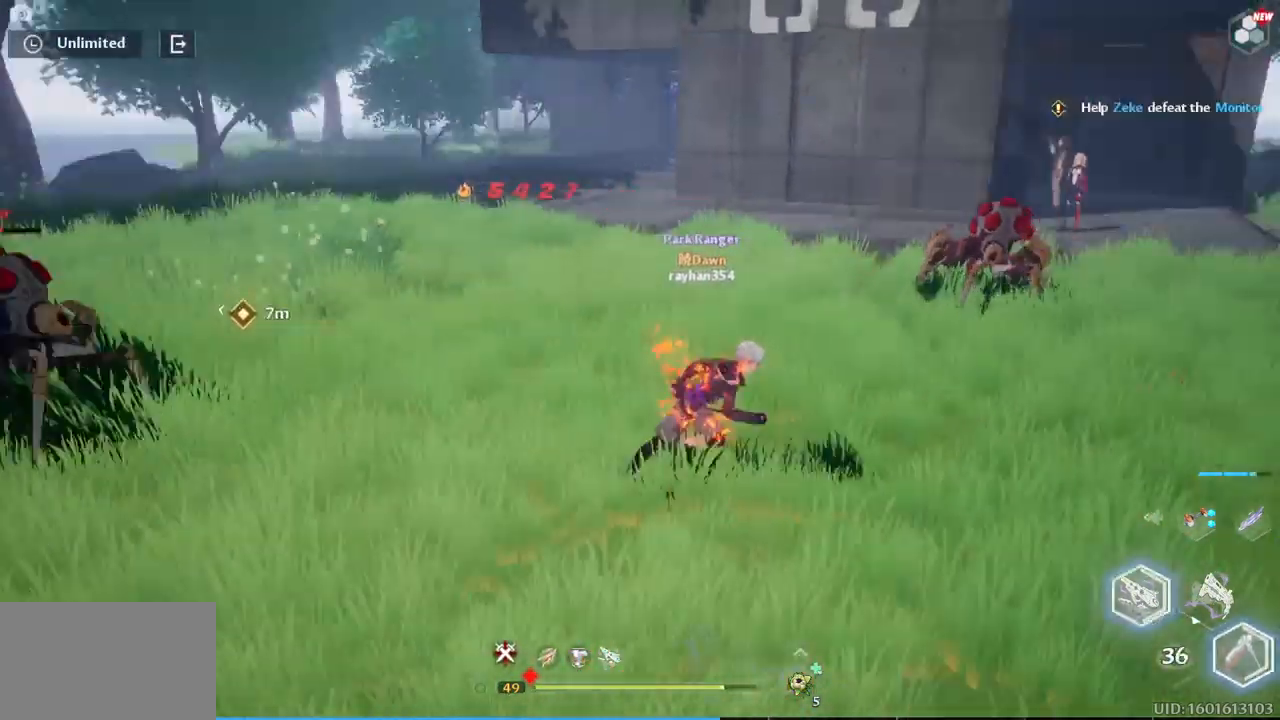
{"keys": ["a", "s"], "mouse": ["left"], "events": [[84, "d", "up"], [134, "a", "down"], [284, "mouse_left", "down"]]}